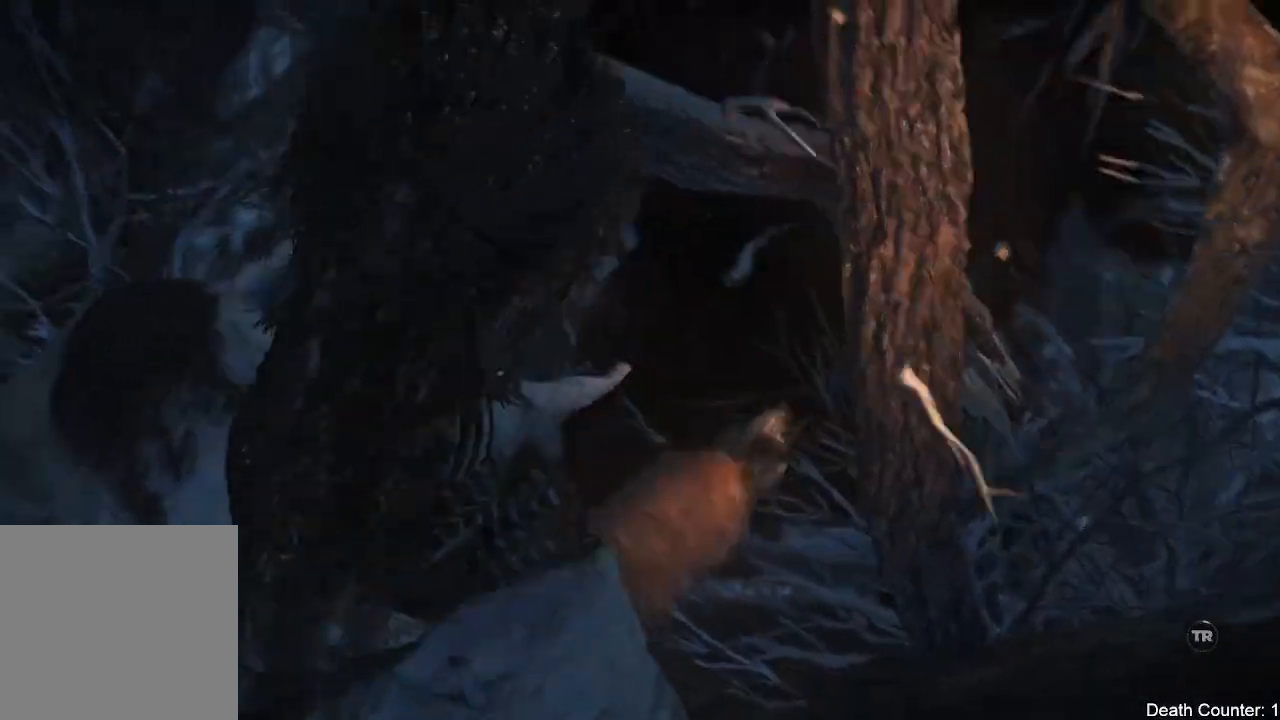
Gameplay with a controller (Xbox layout); each line is a JSON object with the inputs held at the frame after it. "events" lists button and stick changes between this image and that frame as [ms after this image, input, new state], when the widget could be followed in between. Not read: B.
{"buttons": [], "left_stick": "center", "right_stick": "center", "events": [[167, "left_stick", "center"]]}
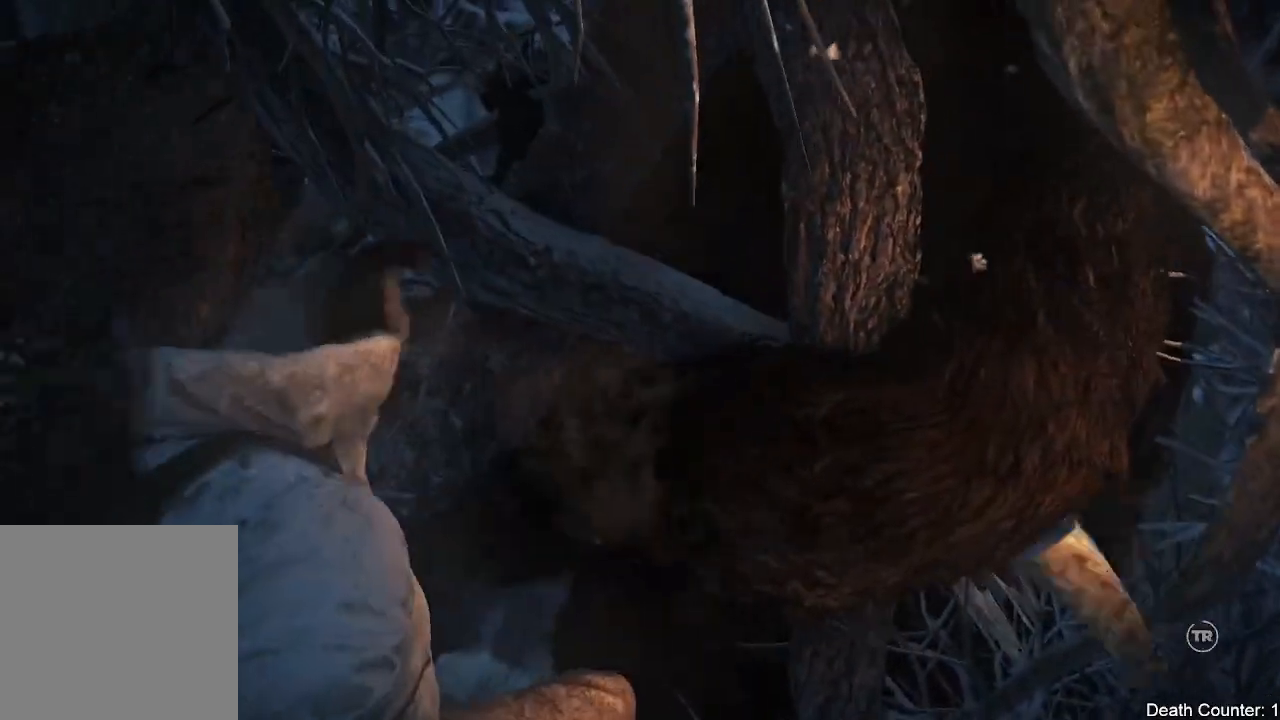
{"buttons": [], "left_stick": "center", "right_stick": "center", "events": []}
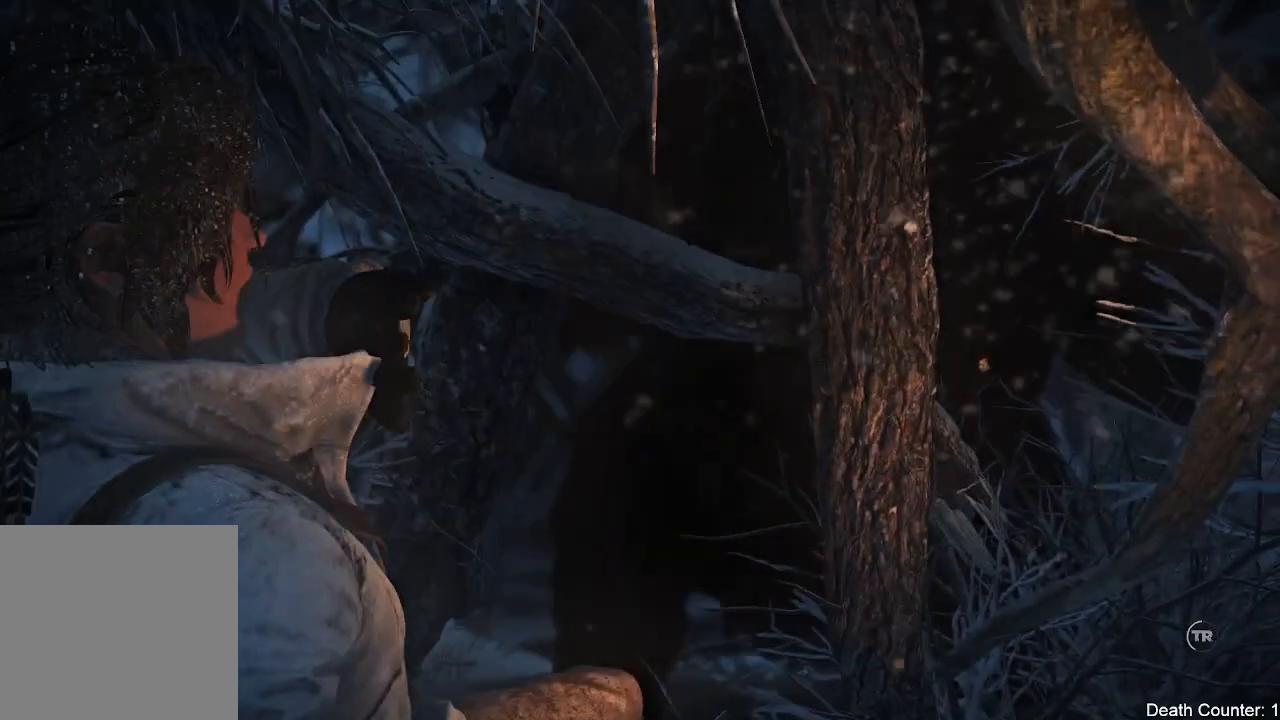
{"buttons": [], "left_stick": "center", "right_stick": "center", "events": []}
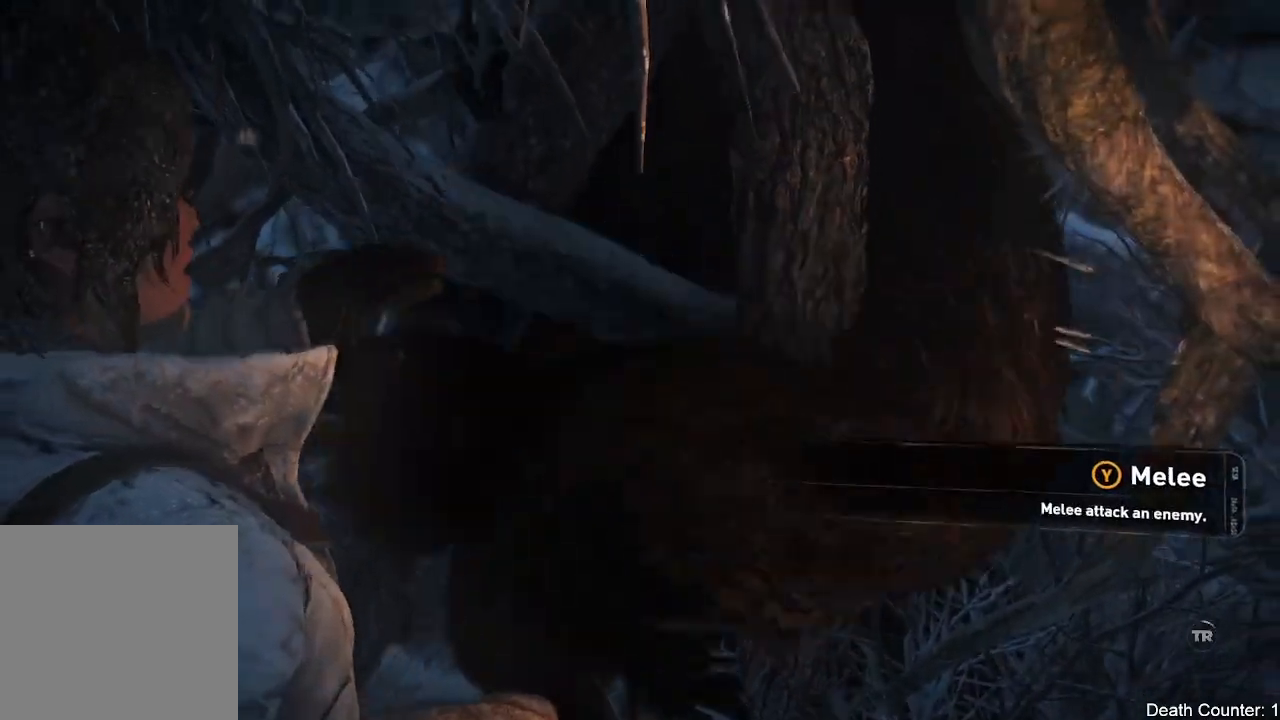
{"buttons": [], "left_stick": "center", "right_stick": "center", "events": []}
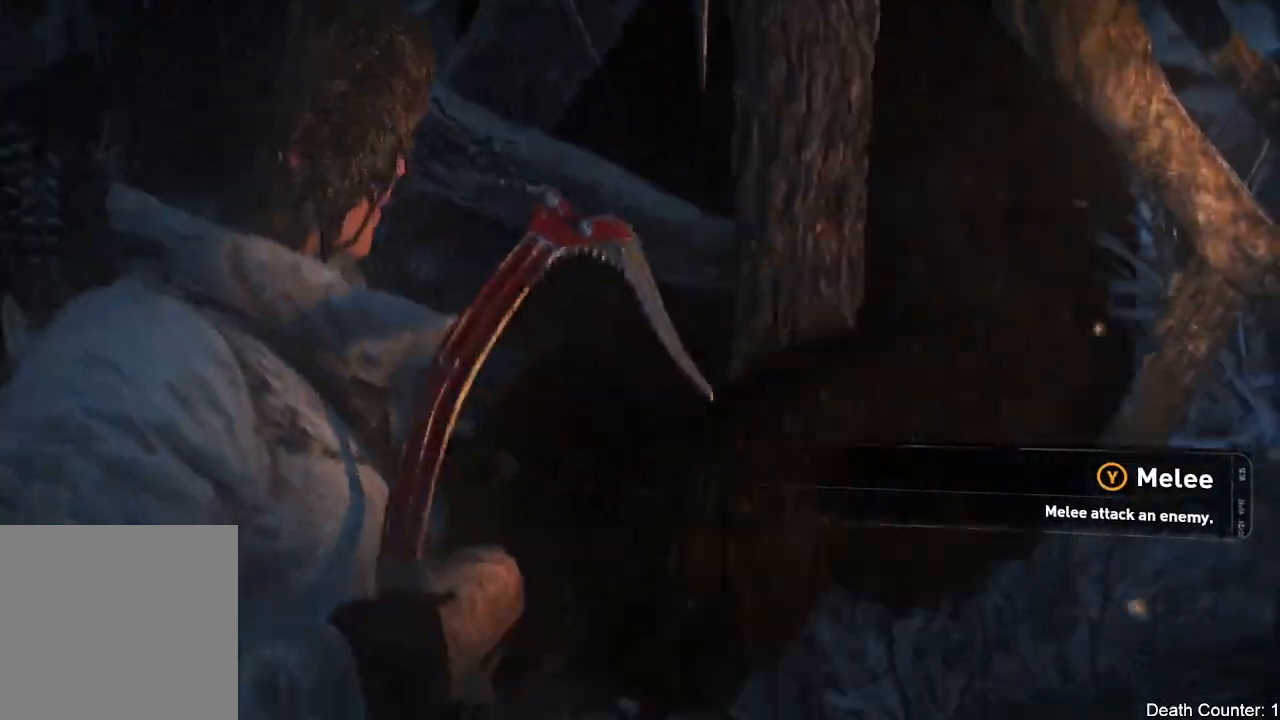
{"buttons": ["Y"], "left_stick": "center", "right_stick": "center", "events": [[150, "Y", "down"], [233, "Y", "up"], [317, "Y", "down"], [383, "Y", "up"], [450, "Y", "down"]]}
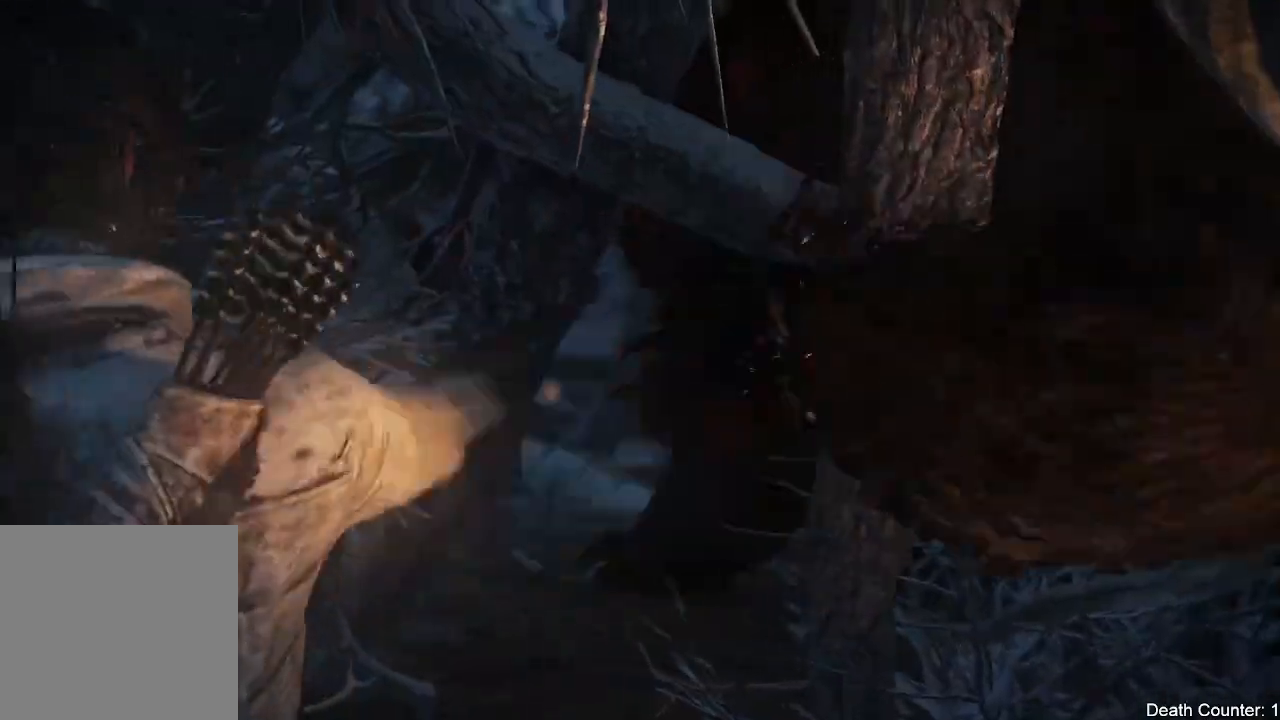
{"buttons": [], "left_stick": "center", "right_stick": "center", "events": [[33, "Y", "up"], [100, "Y", "down"], [183, "Y", "up"], [250, "Y", "down"], [317, "Y", "up"], [417, "Y", "down"], [467, "Y", "up"]]}
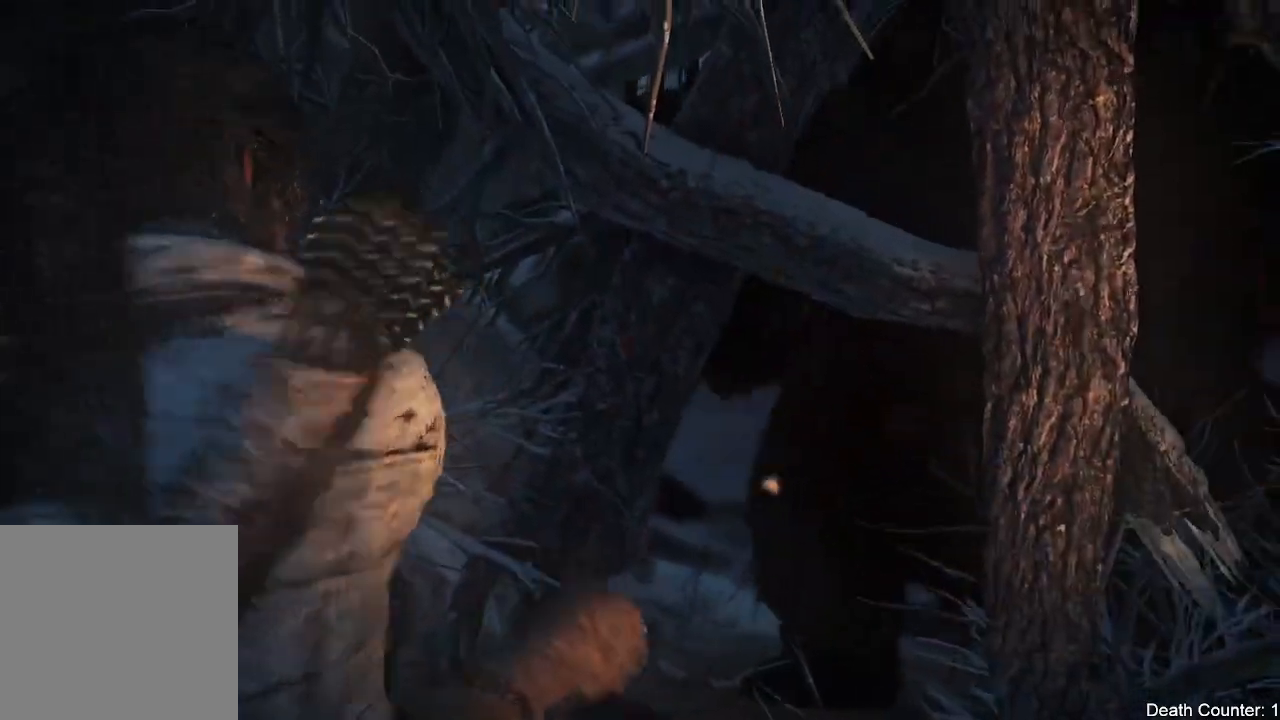
{"buttons": [], "left_stick": "center", "right_stick": "center", "events": [[50, "Y", "down"], [133, "Y", "up"], [217, "Y", "down"], [267, "Y", "up"], [367, "Y", "down"], [433, "Y", "up"]]}
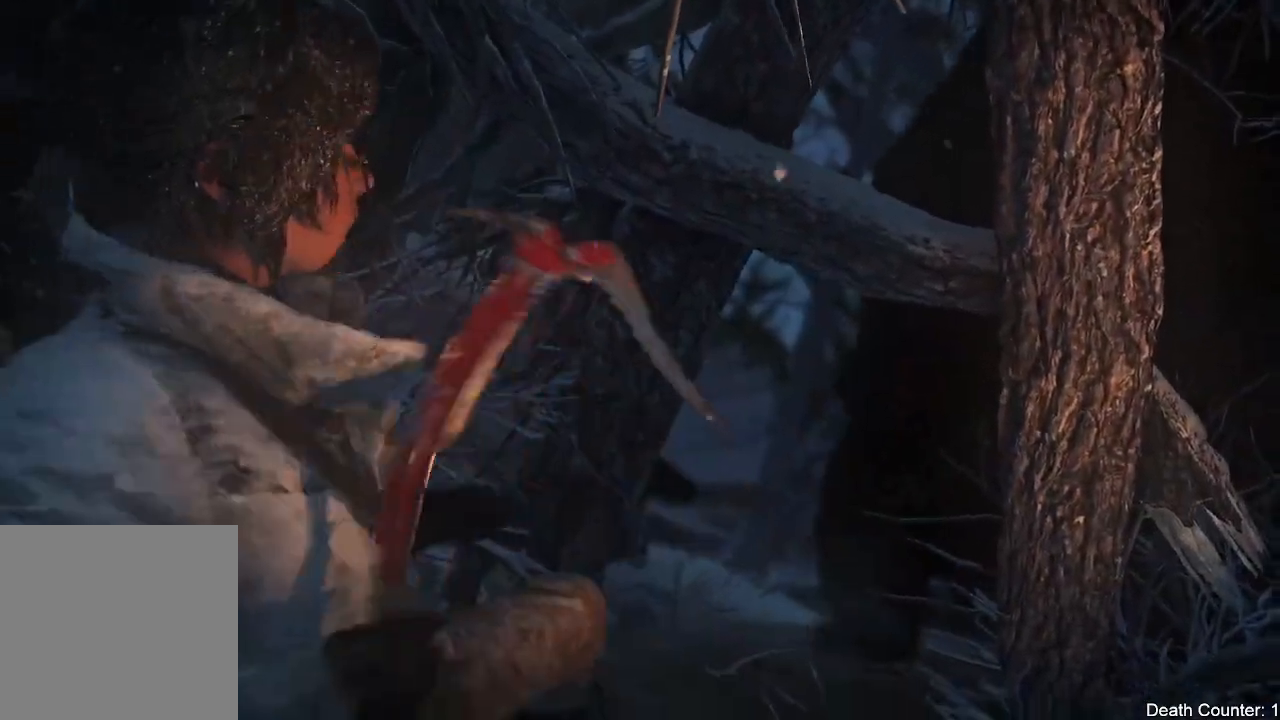
{"buttons": [], "left_stick": "center", "right_stick": "center", "events": [[33, "Y", "down"], [100, "Y", "up"], [383, "Y", "down"], [500, "Y", "up"]]}
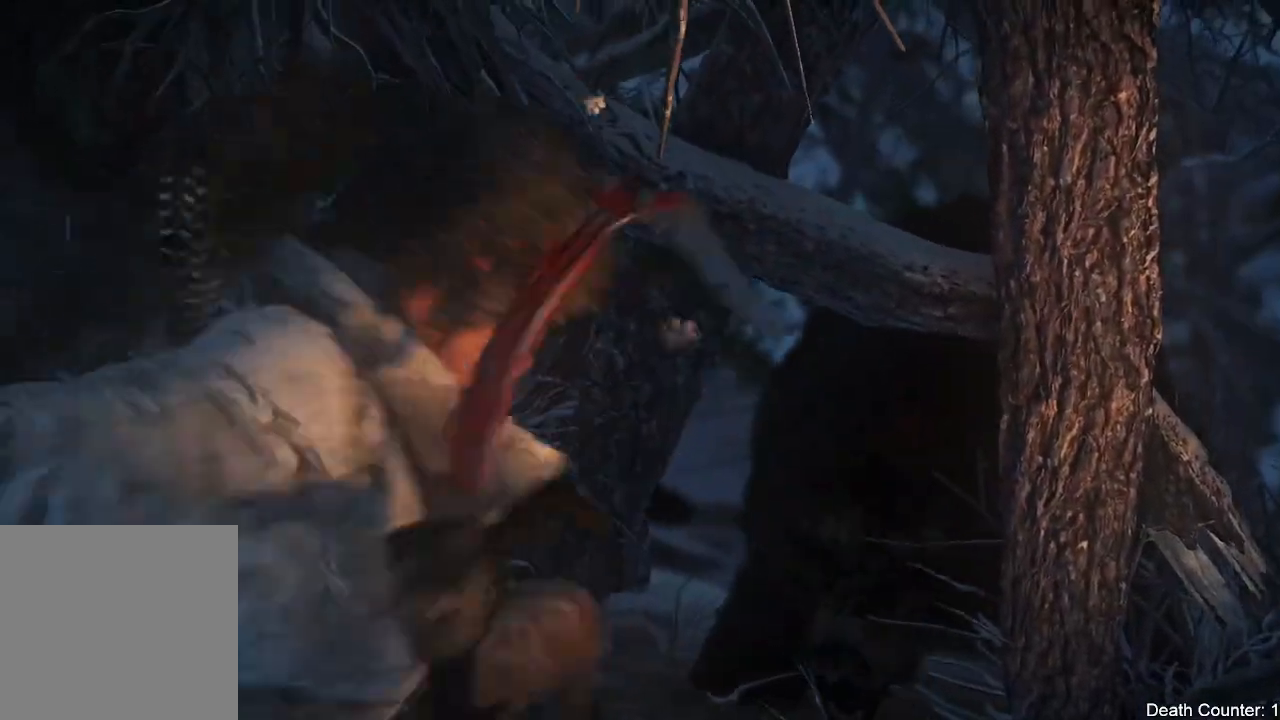
{"buttons": [], "left_stick": "center", "right_stick": "center", "events": []}
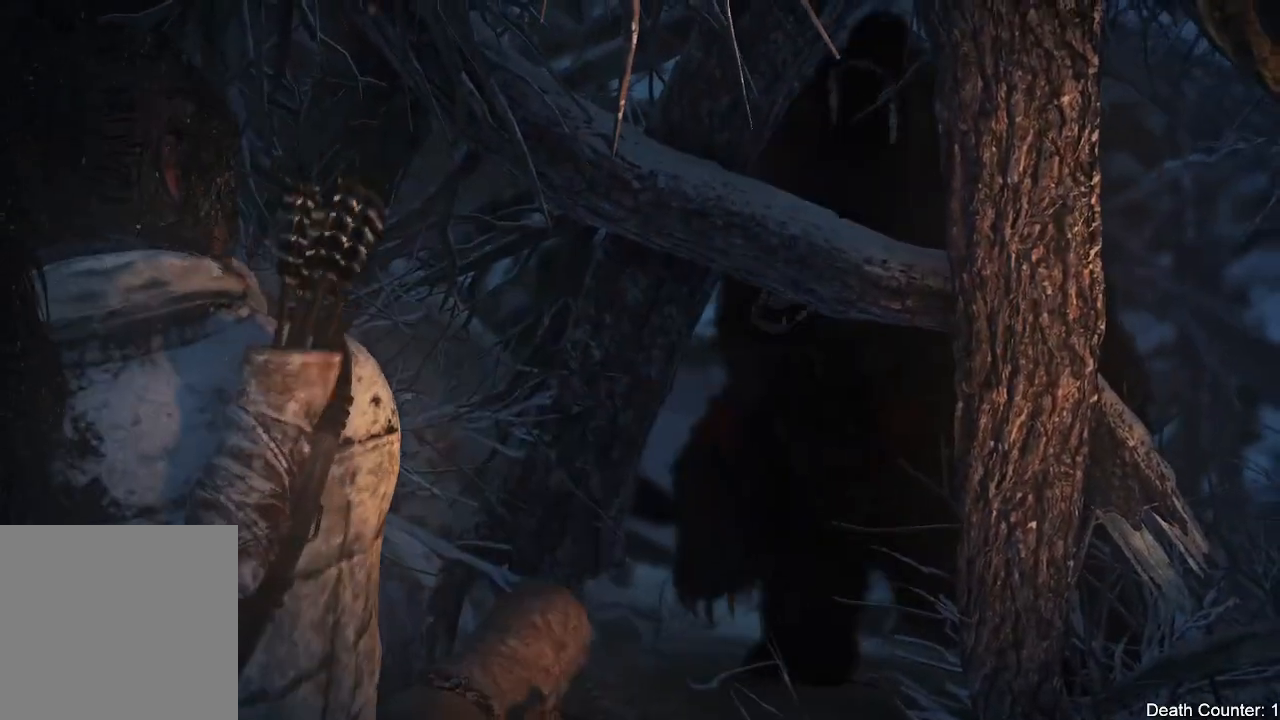
{"buttons": [], "left_stick": "center", "right_stick": "center", "events": []}
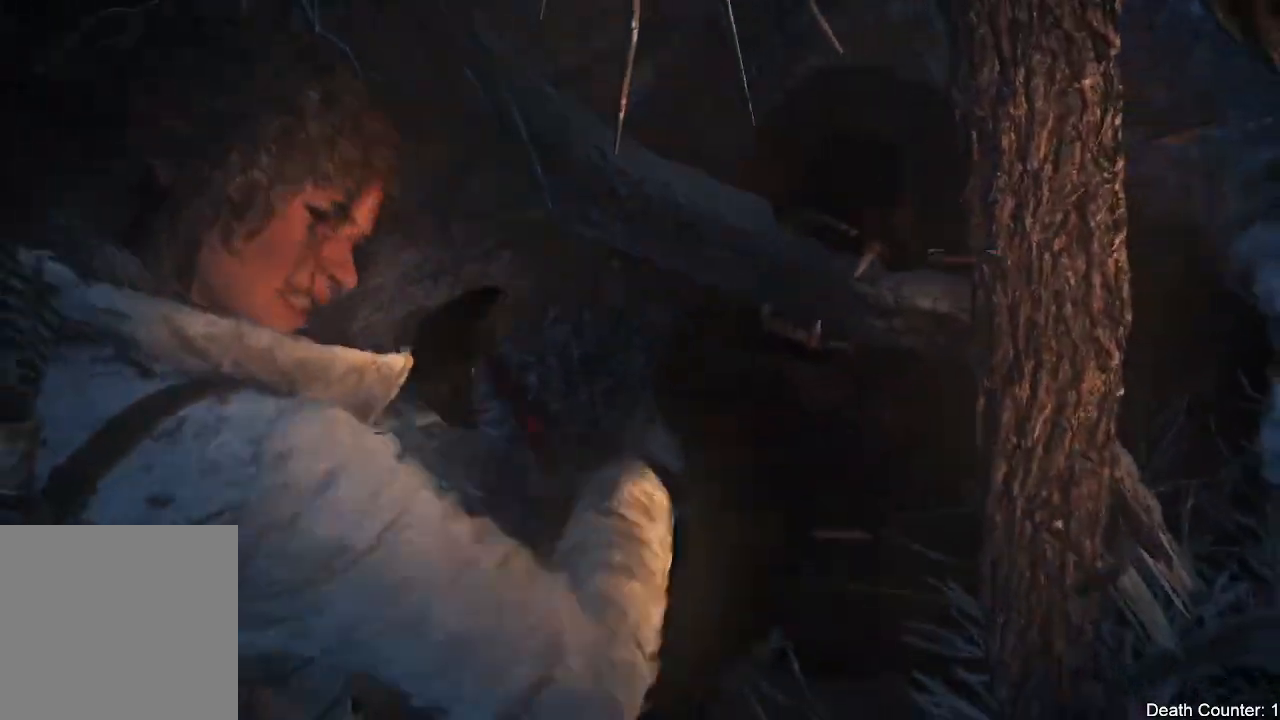
{"buttons": [], "left_stick": "center", "right_stick": "center", "events": []}
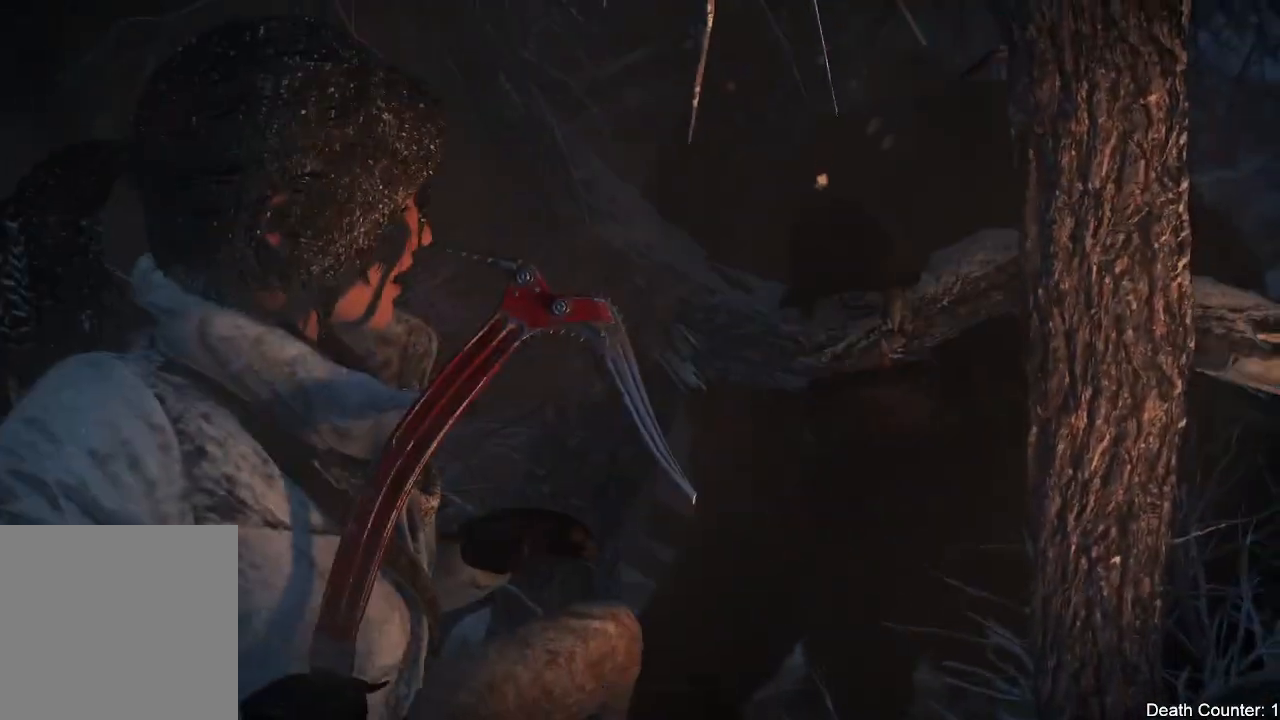
{"buttons": [], "left_stick": "center", "right_stick": "center", "events": [[17, "Y", "down"], [183, "Y", "up"], [267, "Y", "down"], [400, "Y", "up"]]}
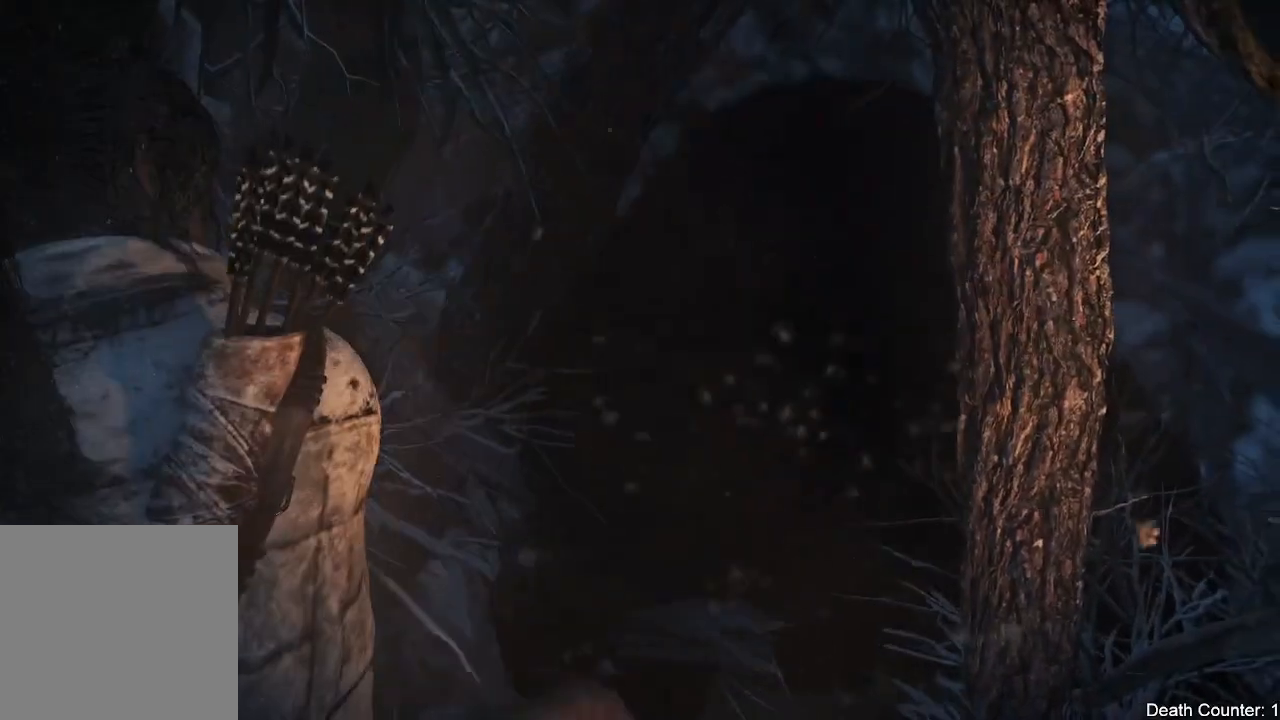
{"buttons": [], "left_stick": "center", "right_stick": "center", "events": [[67, "Y", "down"], [200, "Y", "up"]]}
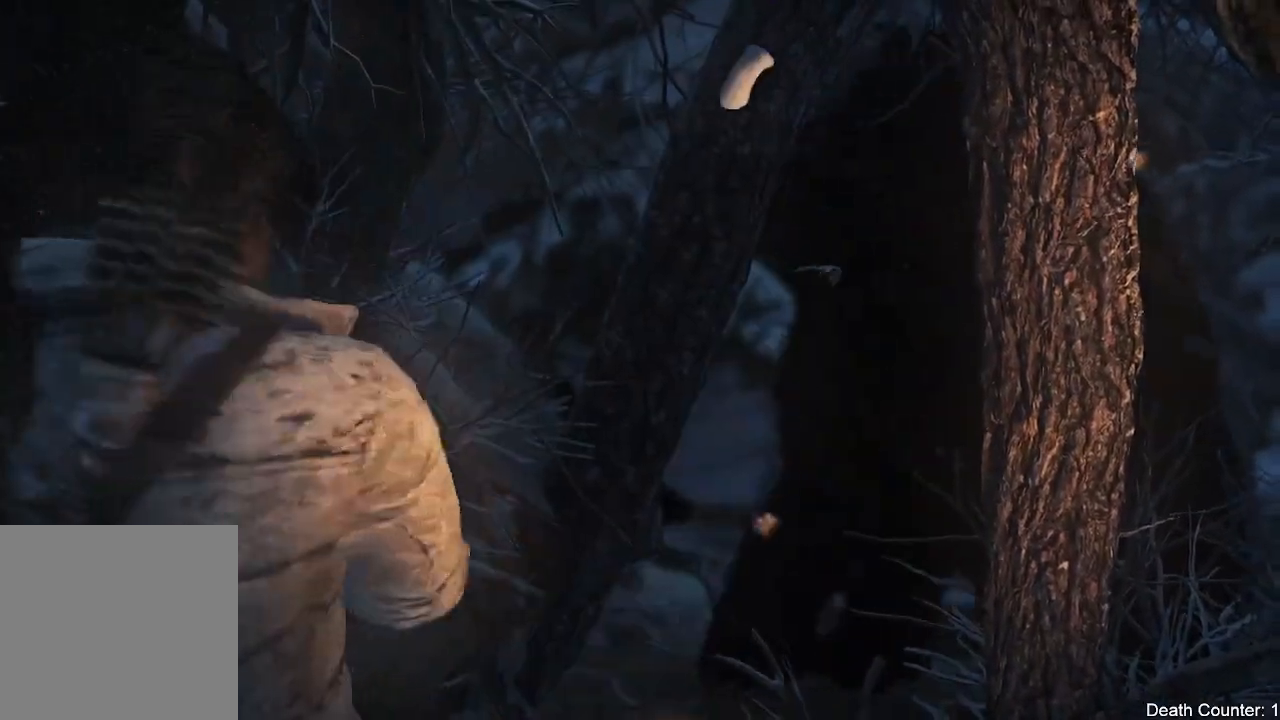
{"buttons": [], "left_stick": "center", "right_stick": "center"}
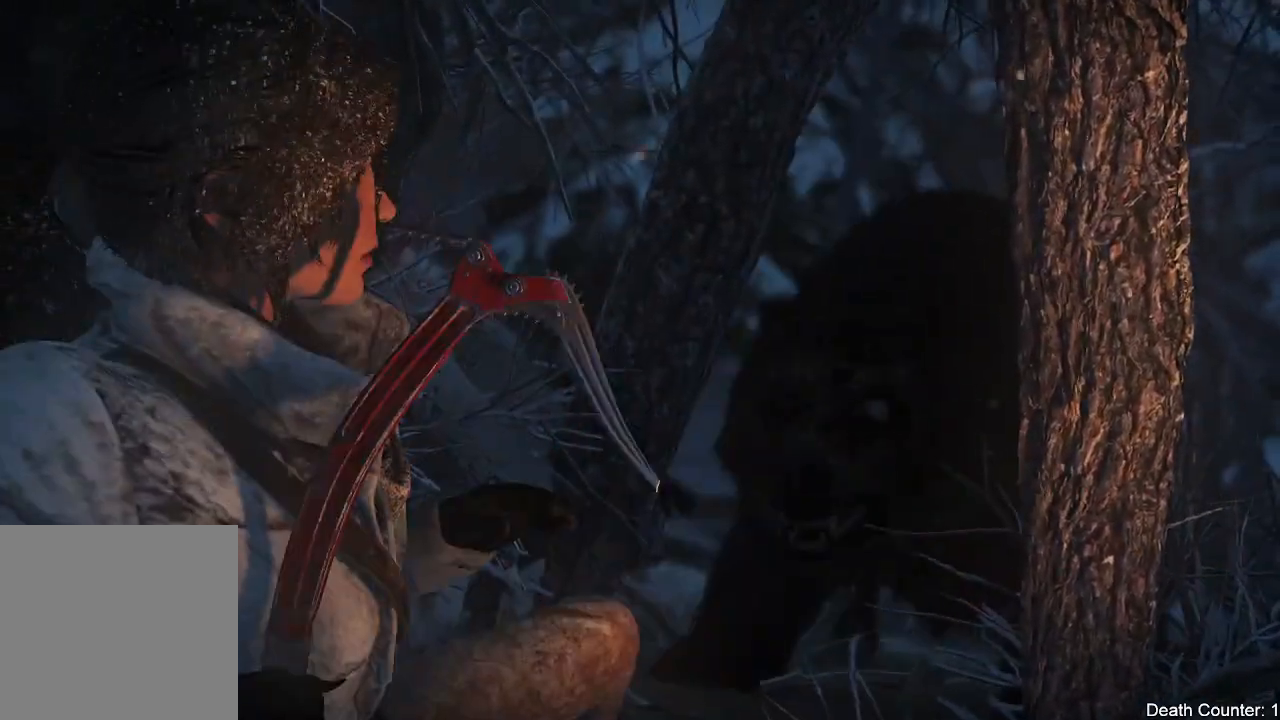
{"buttons": [], "left_stick": "center", "right_stick": "center", "events": []}
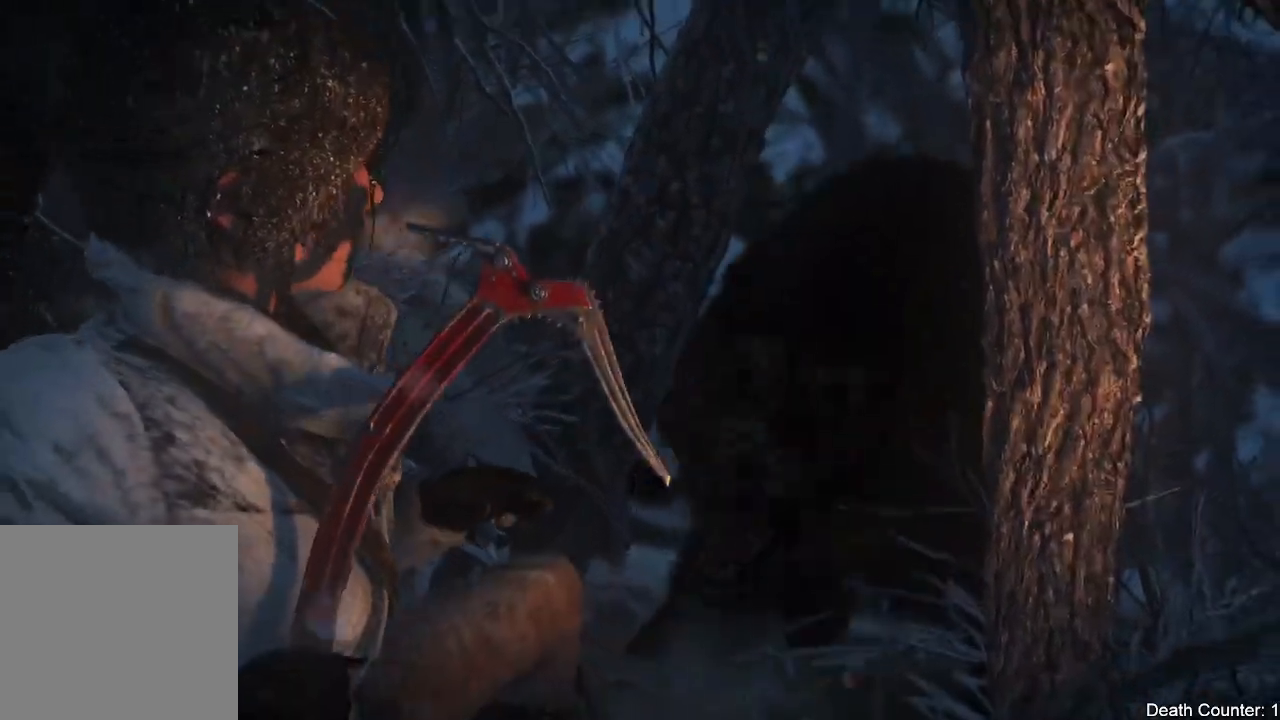
{"buttons": ["Y"], "left_stick": "center", "right_stick": "center", "events": [[233, "Y", "down"], [400, "Y", "up"], [483, "Y", "down"]]}
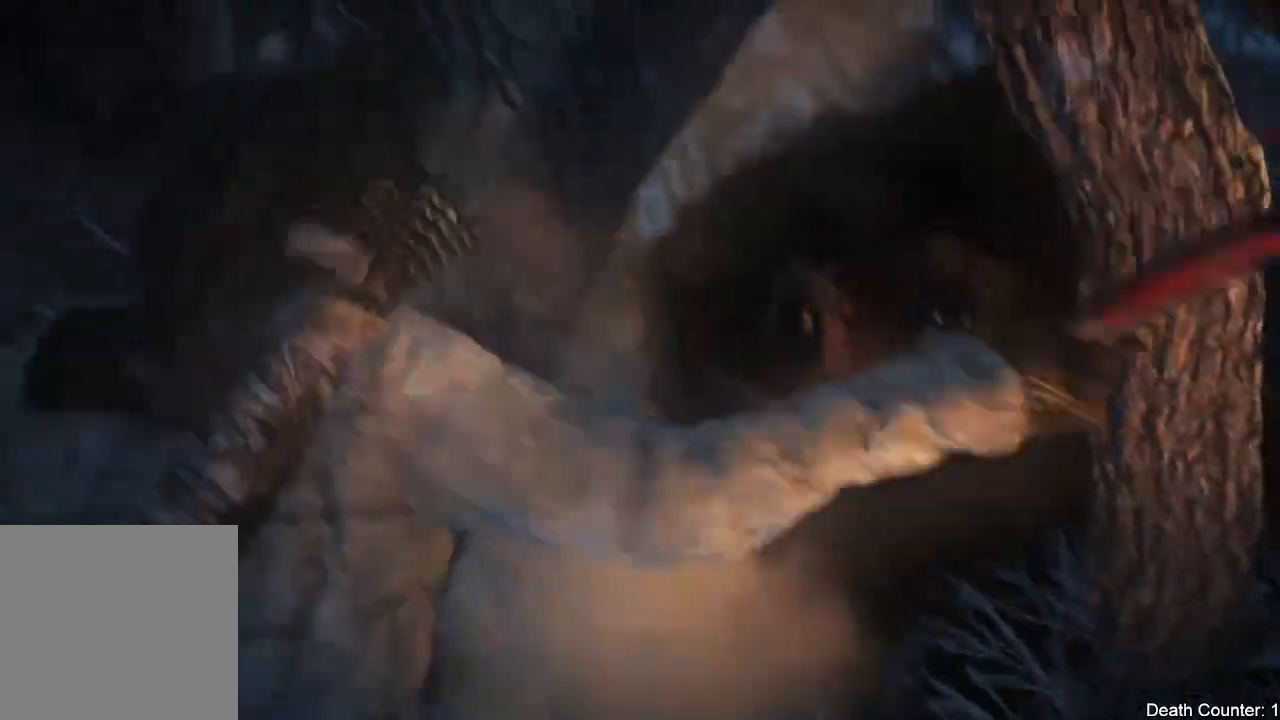
{"buttons": [], "left_stick": "center", "right_stick": "center", "events": [[100, "Y", "up"], [200, "Y", "down"], [300, "Y", "up"], [400, "Y", "down"], [483, "Y", "up"]]}
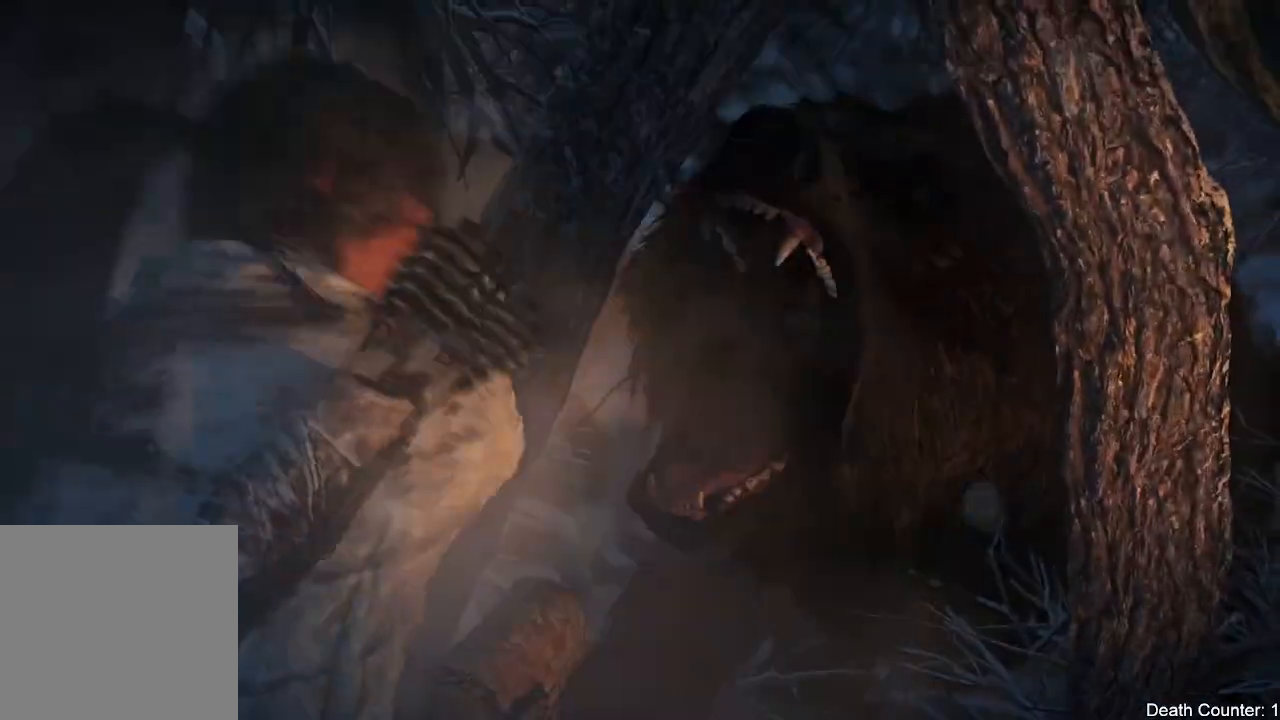
{"buttons": ["Y"], "left_stick": "up", "right_stick": "center", "events": [[67, "left_stick", "up"], [100, "Y", "down"], [217, "Y", "up"], [300, "Y", "down"], [417, "Y", "up"], [500, "Y", "down"]]}
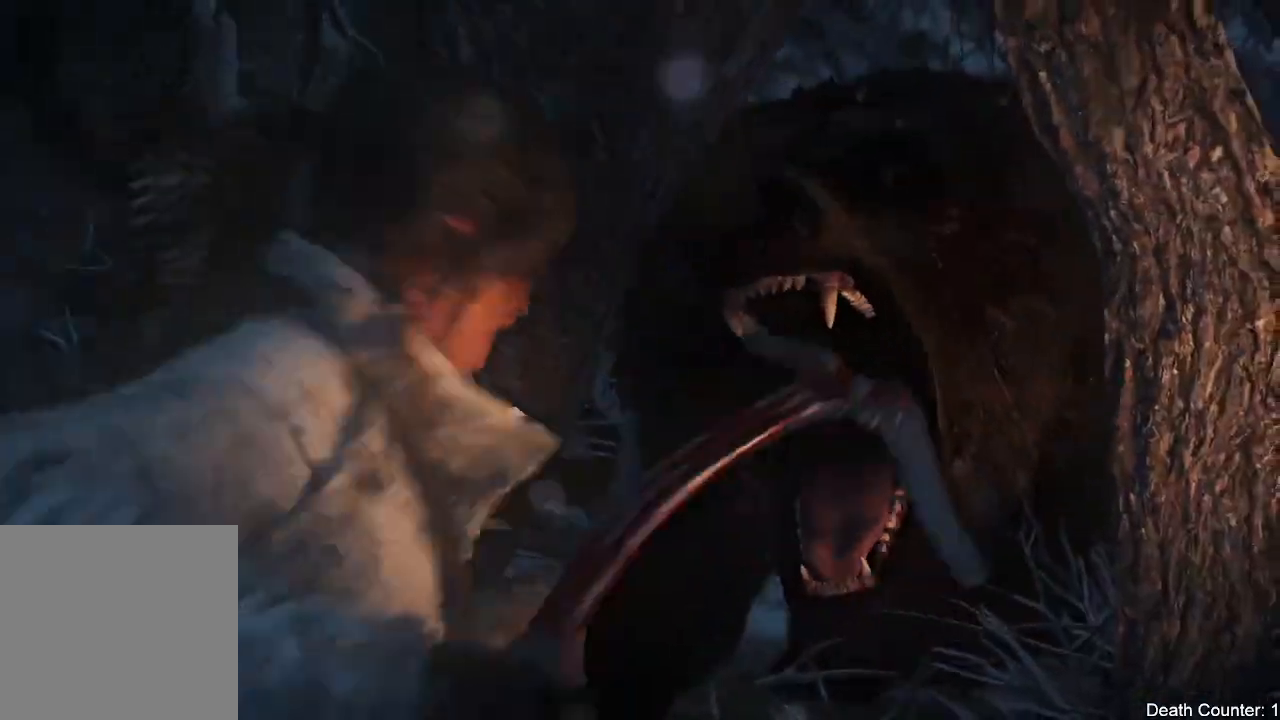
{"buttons": [], "left_stick": "center", "right_stick": "center", "events": [[100, "Y", "up"], [133, "left_stick", "center"], [183, "Y", "down"], [267, "Y", "up"], [367, "Y", "down"], [433, "Y", "up"]]}
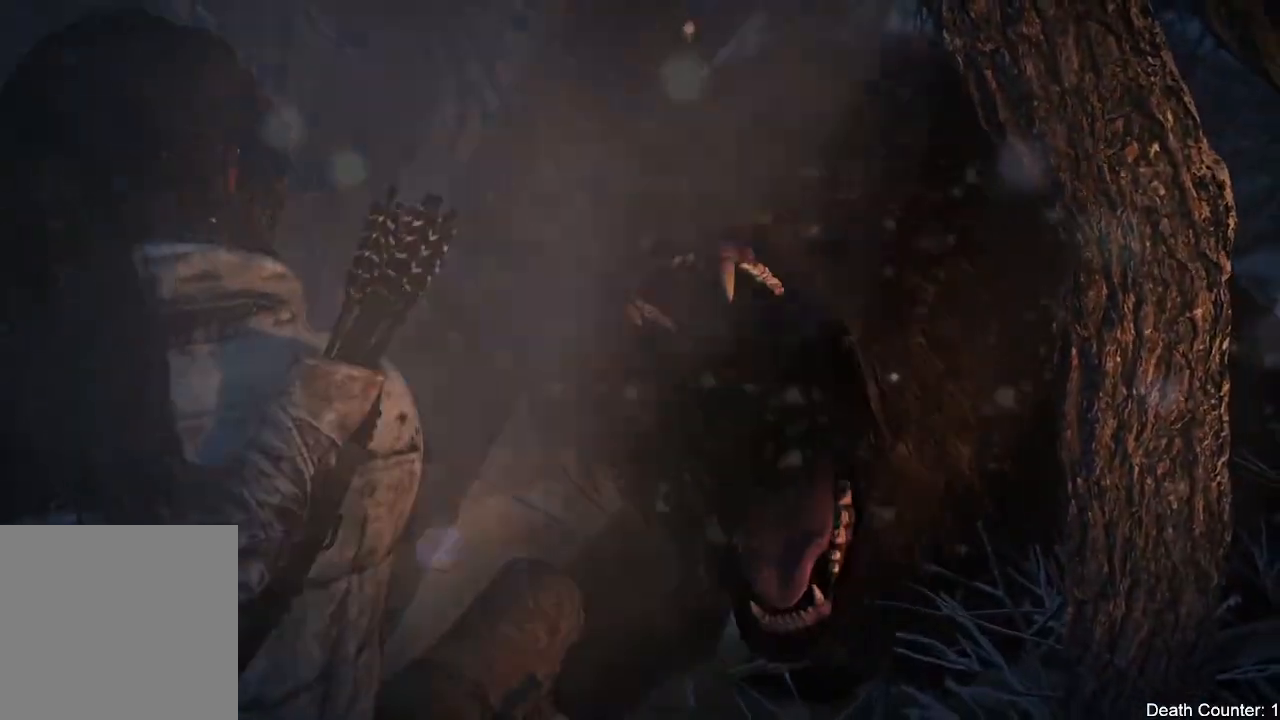
{"buttons": [], "left_stick": "center", "right_stick": "center", "events": [[17, "Y", "down"], [100, "Y", "up"], [200, "Y", "down"], [283, "Y", "up"], [383, "Y", "down"], [467, "Y", "up"]]}
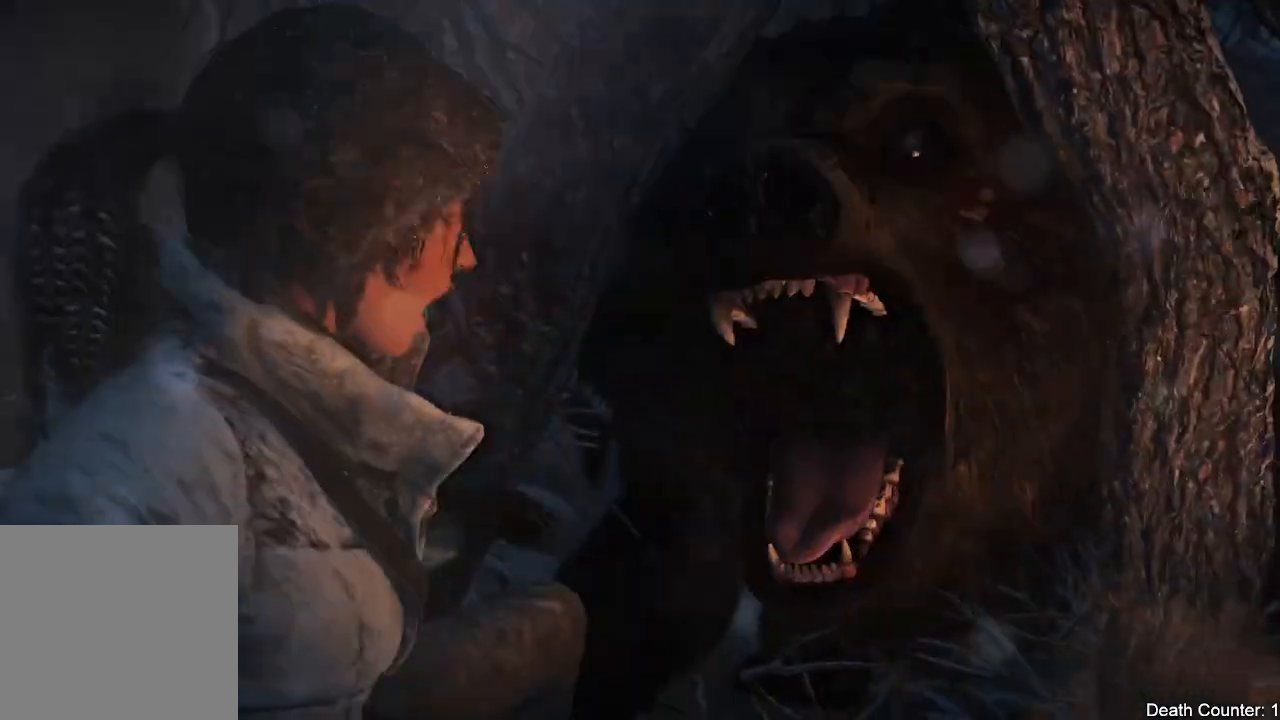
{"buttons": [], "left_stick": "center", "right_stick": "center", "events": [[67, "Y", "down"], [133, "Y", "up"], [233, "Y", "down"], [300, "Y", "up"], [383, "Y", "down"], [467, "Y", "up"]]}
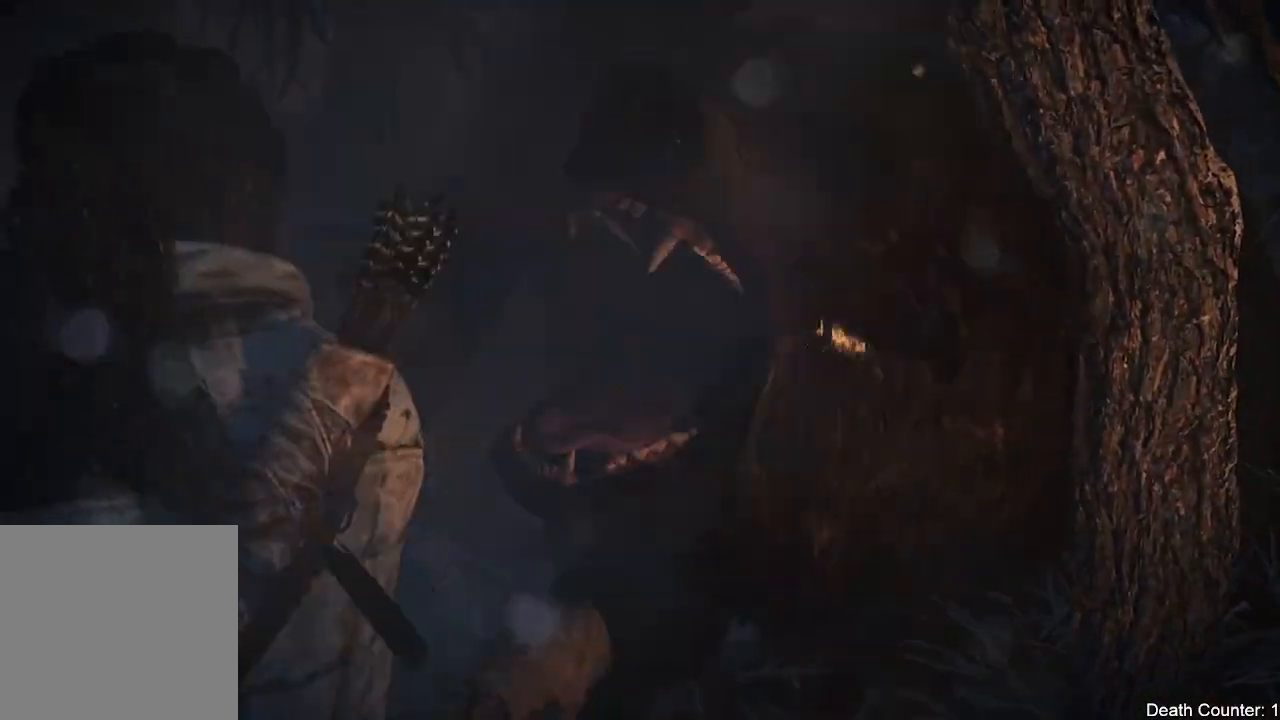
{"buttons": [], "left_stick": "center", "right_stick": "center", "events": [[67, "Y", "down"], [133, "Y", "up"], [217, "Y", "down"], [300, "Y", "up"], [400, "Y", "down"], [483, "Y", "up"]]}